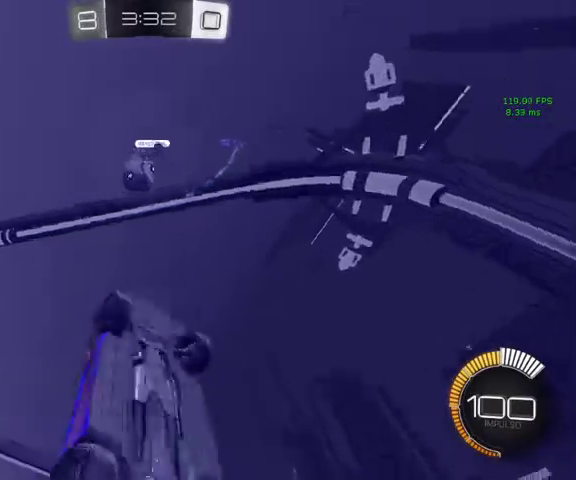
Gameplay with a controller (Xbox layout); each line is a JSON object with the inputs held at the frame after it. "events" lists button and stick changes between this image and that frame as [ms after this image, input, new state], when the widget could be followed in between.
{"buttons": ["L1", "L3"], "left_stick": "left", "right_stick": "center"}
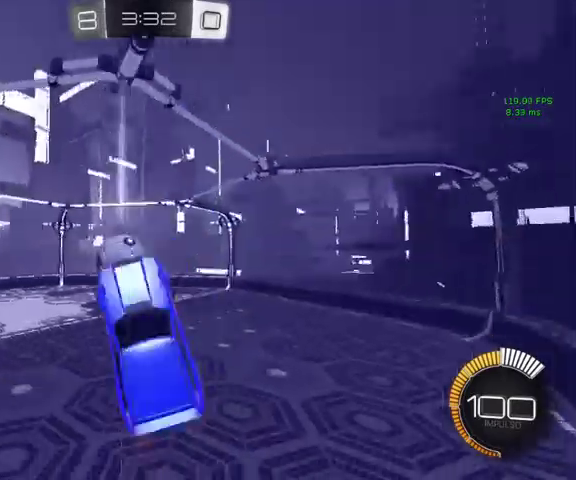
{"buttons": ["L1"], "left_stick": "down", "right_stick": "center"}
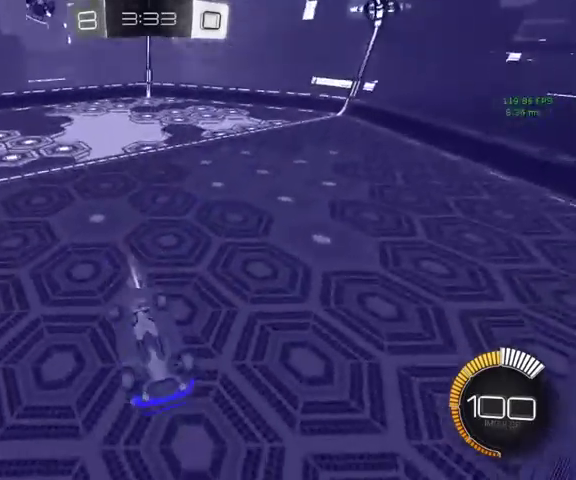
{"buttons": ["L1"], "left_stick": "up-left", "right_stick": "center", "events": [[100, "left_stick", "down-right"], [167, "left_stick", "up-right"], [300, "left_stick", "up"], [367, "left_stick", "up-left"]]}
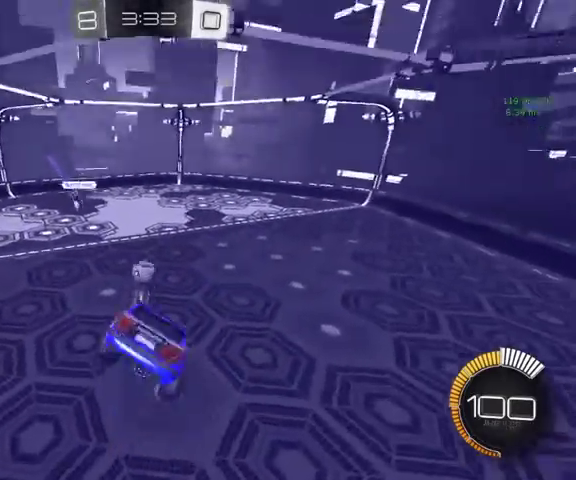
{"buttons": ["B", "L1"], "left_stick": "center", "right_stick": "center", "events": [[67, "left_stick", "center"], [167, "left_stick", "up-right"], [300, "B", "down"], [367, "left_stick", "center"]]}
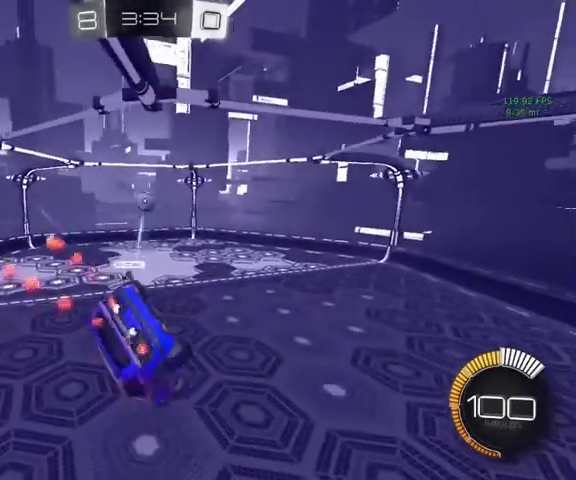
{"buttons": ["L1"], "left_stick": "center", "right_stick": "center", "events": [[300, "B", "up"]]}
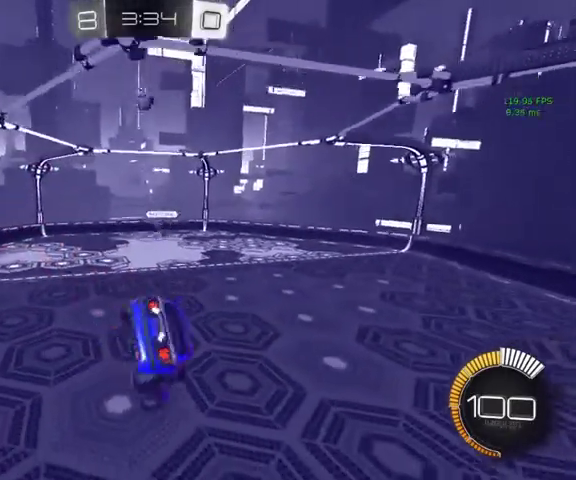
{"buttons": [], "left_stick": "center", "right_stick": "center", "events": [[167, "left_stick", "down"], [200, "L1", "up"], [333, "left_stick", "center"]]}
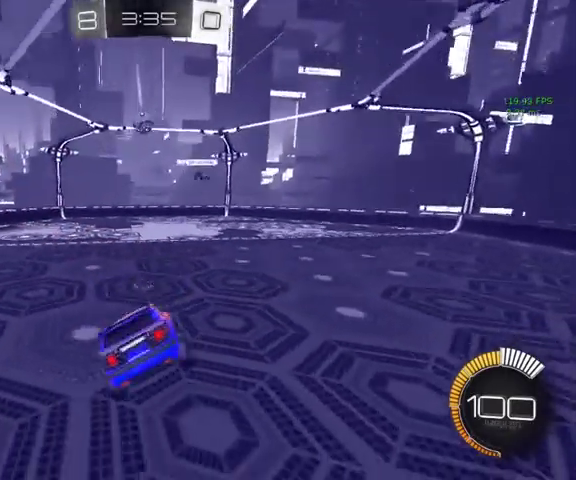
{"buttons": [], "left_stick": "up", "right_stick": "center", "events": [[200, "R1", "down"], [367, "R1", "up"], [433, "left_stick", "up"]]}
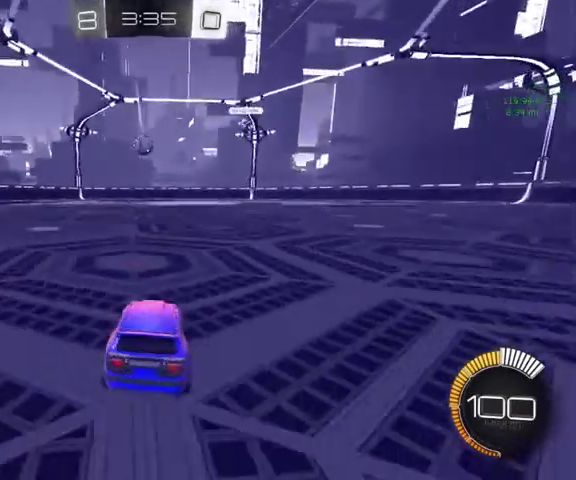
{"buttons": [], "left_stick": "up", "right_stick": "center", "events": []}
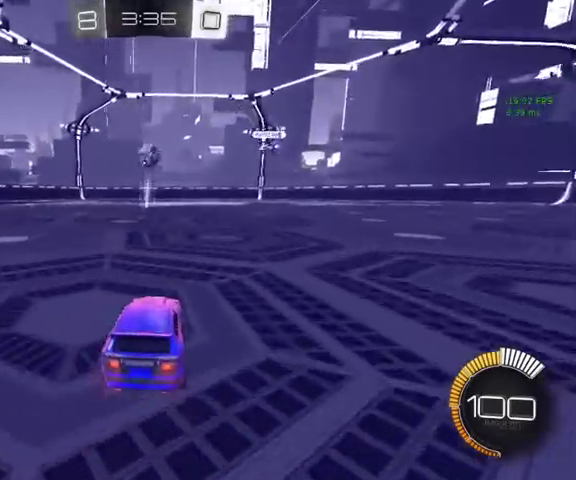
{"buttons": [], "left_stick": "center", "right_stick": "center", "events": [[267, "left_stick", "center"]]}
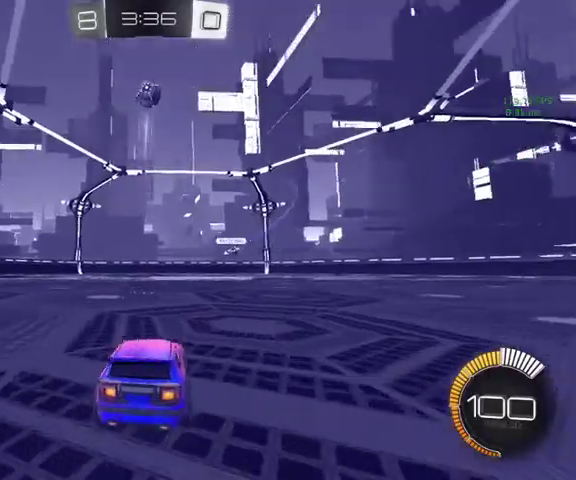
{"buttons": [], "left_stick": "center", "right_stick": "center", "events": []}
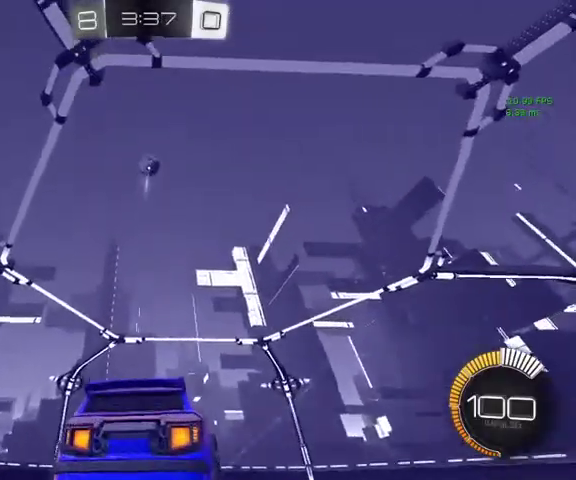
{"buttons": [], "left_stick": "up", "right_stick": "center", "events": [[400, "left_stick", "up"]]}
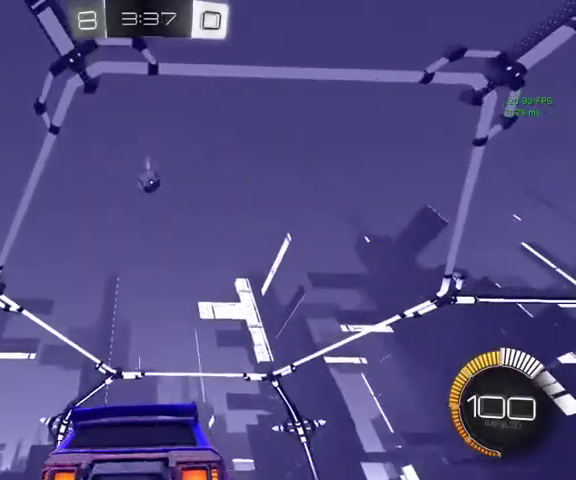
{"buttons": ["B"], "left_stick": "left", "right_stick": "center", "events": [[67, "A", "down"], [100, "left_stick", "down-right"], [200, "A", "up"], [233, "B", "down"], [233, "left_stick", "down"], [300, "left_stick", "center"], [467, "left_stick", "left"]]}
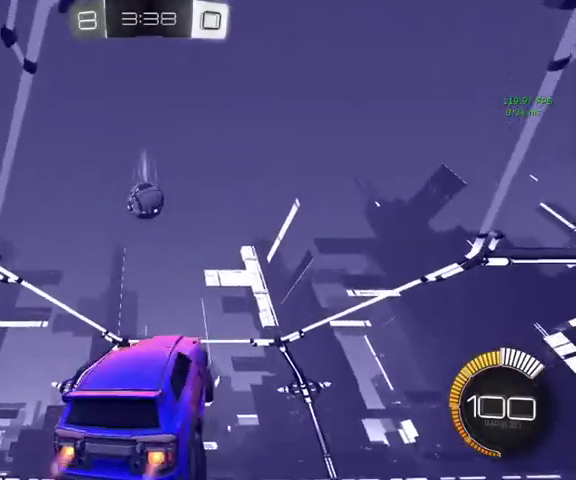
{"buttons": ["B"], "left_stick": "down", "right_stick": "center", "events": [[200, "left_stick", "center"], [333, "left_stick", "up-left"], [367, "A", "down"], [467, "left_stick", "down"], [500, "A", "up"]]}